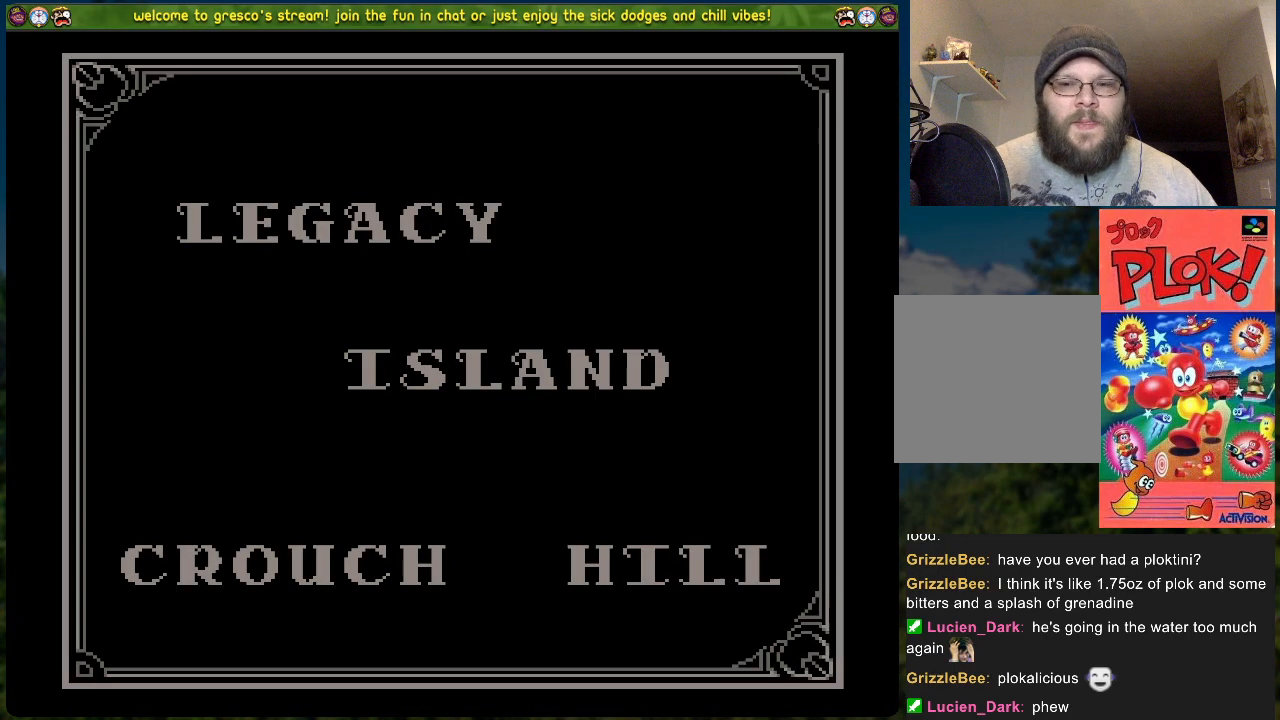
Gameplay with a controller (Xbox layout); each line is a JSON object with the inputs held at the frame after it. "events" lists button and stick changes between this image and that frame as [ms after this image, input, new state], when the widget could be followed in between. Not read: right_stick.
{"buttons": [], "left_stick": "center", "events": []}
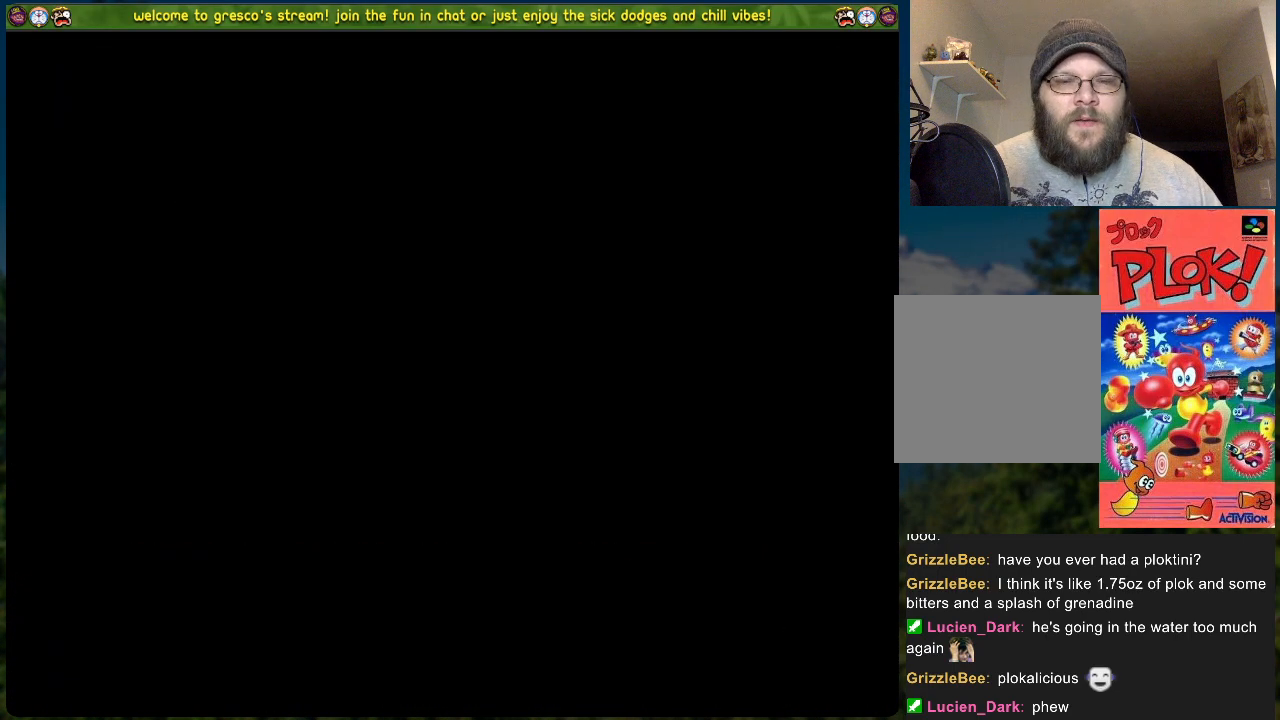
{"buttons": [], "left_stick": "center", "events": []}
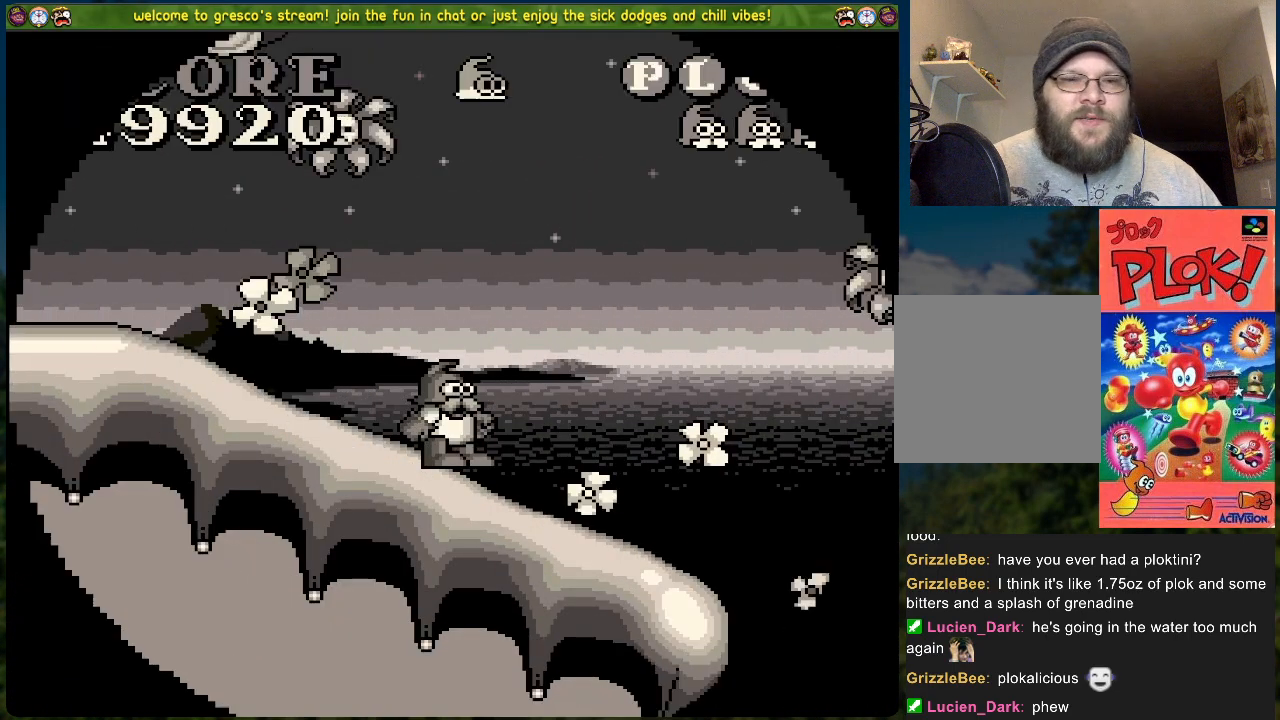
{"buttons": [], "left_stick": "center", "events": []}
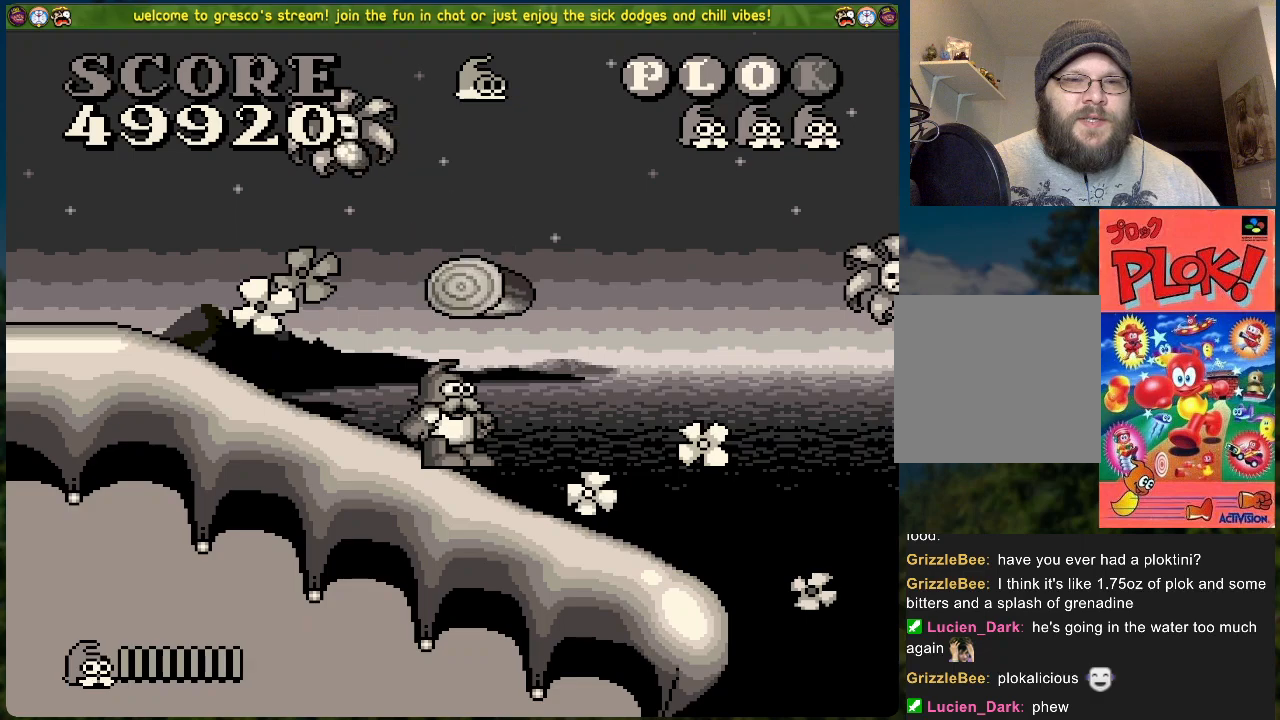
{"buttons": [], "left_stick": "center", "events": []}
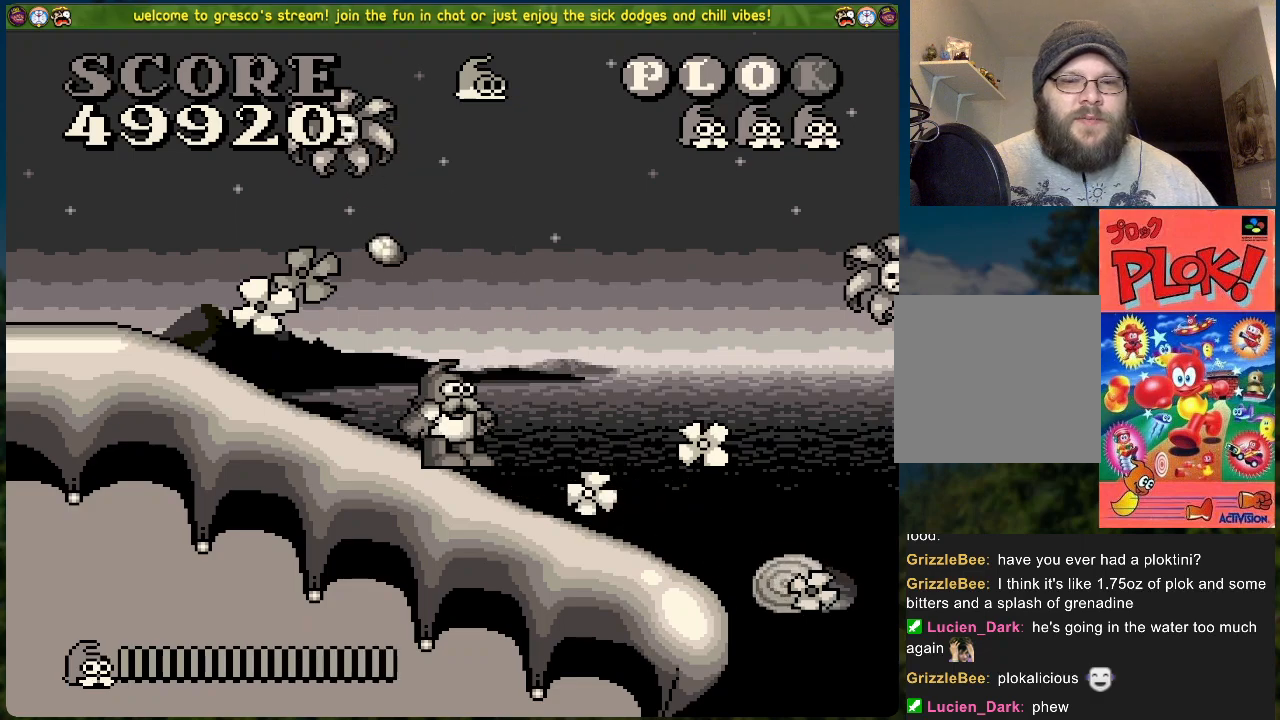
{"buttons": [], "left_stick": "center", "events": [[33, "DPAD_RIGHT", "down"], [501, "DPAD_RIGHT", "up"]]}
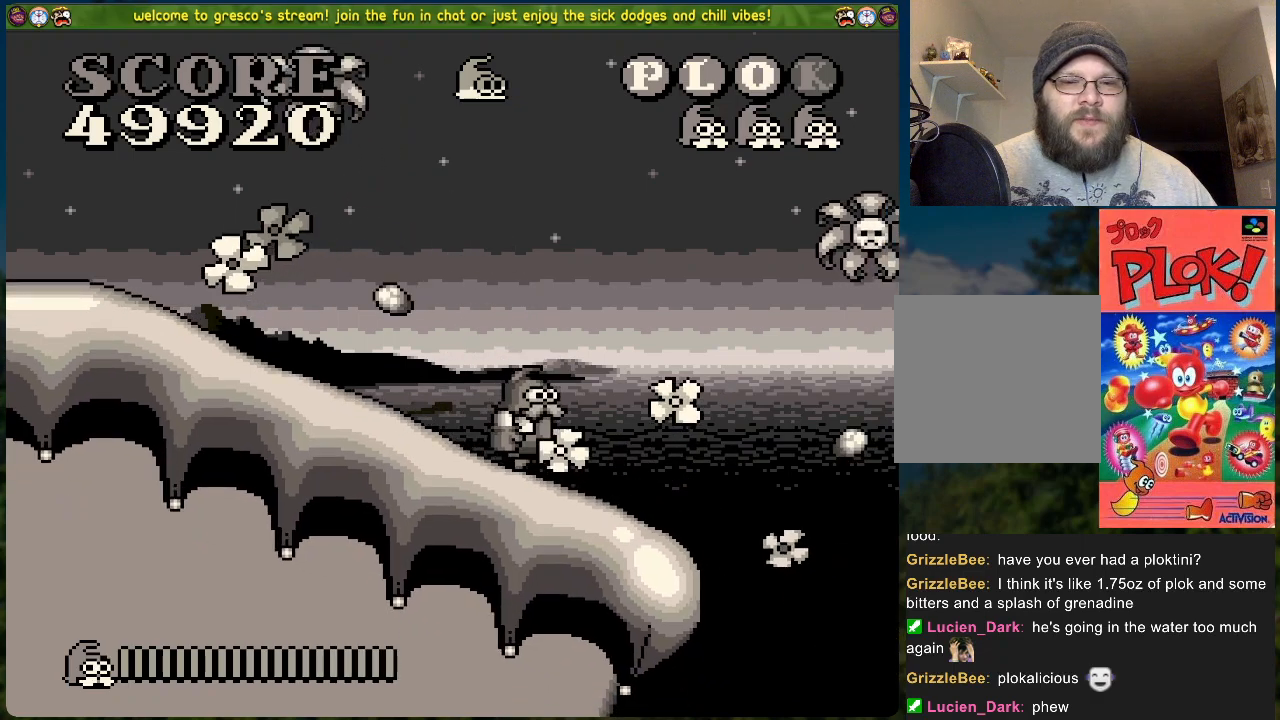
{"buttons": ["A", "DPAD_RIGHT"], "left_stick": "center", "events": [[218, "A", "down"], [285, "DPAD_RIGHT", "down"]]}
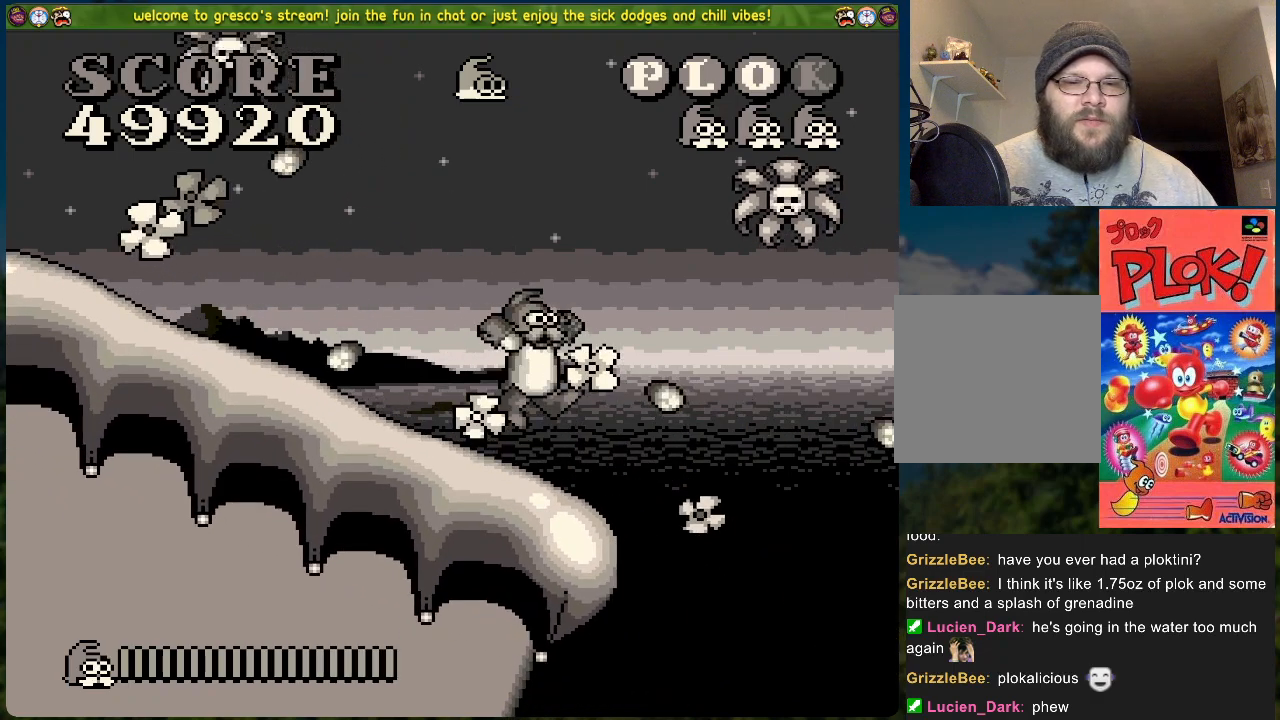
{"buttons": [], "left_stick": "center", "events": [[184, "A", "up"], [184, "DPAD_RIGHT", "up"], [317, "DPAD_LEFT", "down"], [468, "DPAD_LEFT", "up"]]}
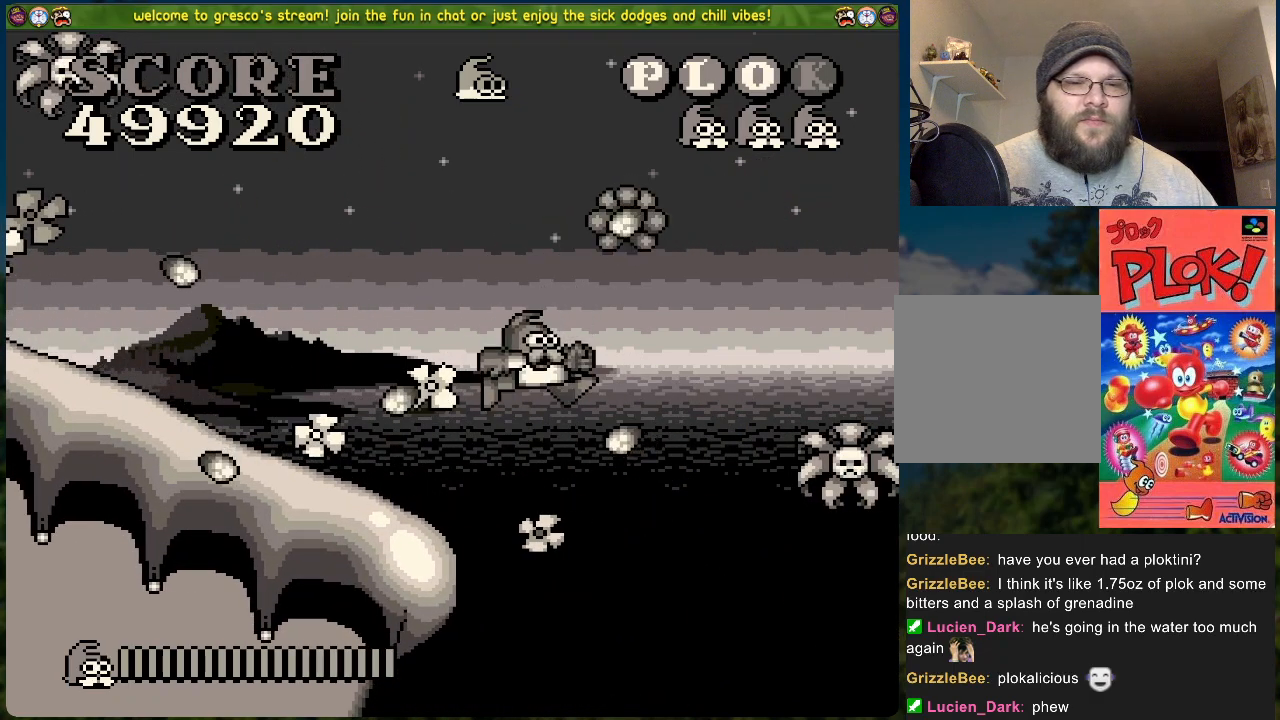
{"buttons": [], "left_stick": "center", "events": [[134, "DPAD_RIGHT", "down"], [234, "DPAD_RIGHT", "up"]]}
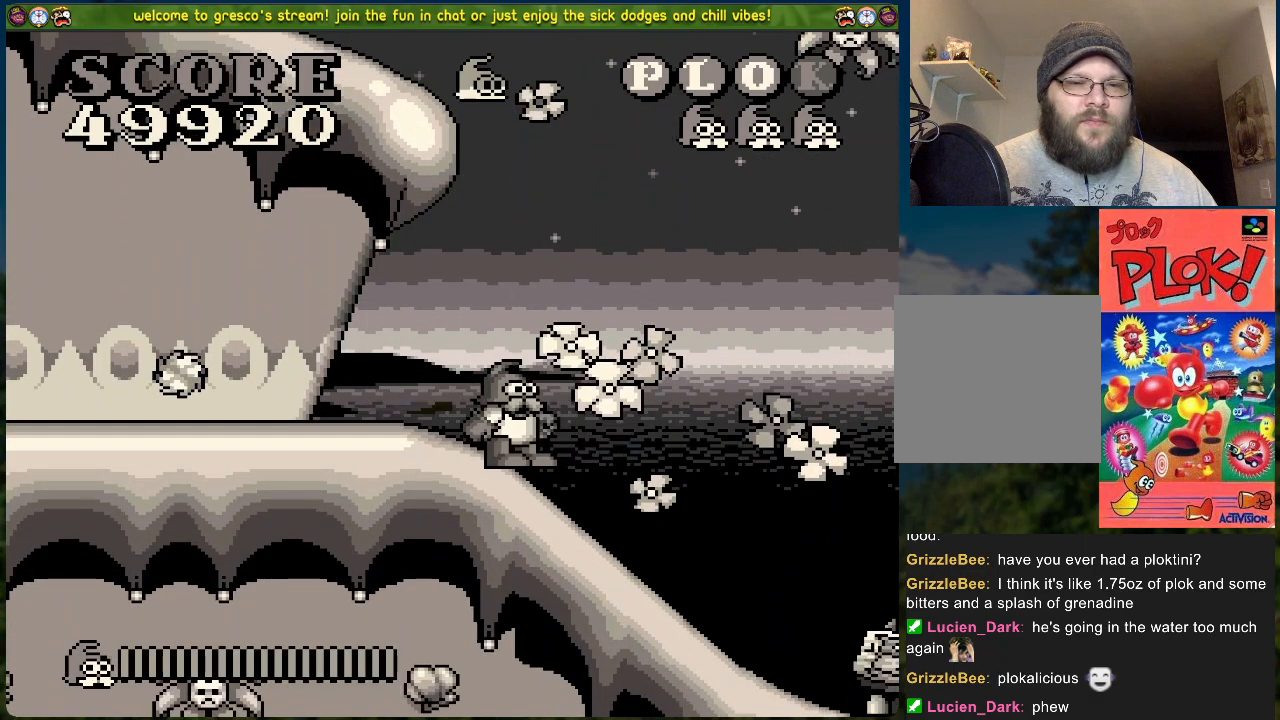
{"buttons": [], "left_stick": "center", "events": [[134, "DPAD_LEFT", "down"], [301, "DPAD_LEFT", "up"]]}
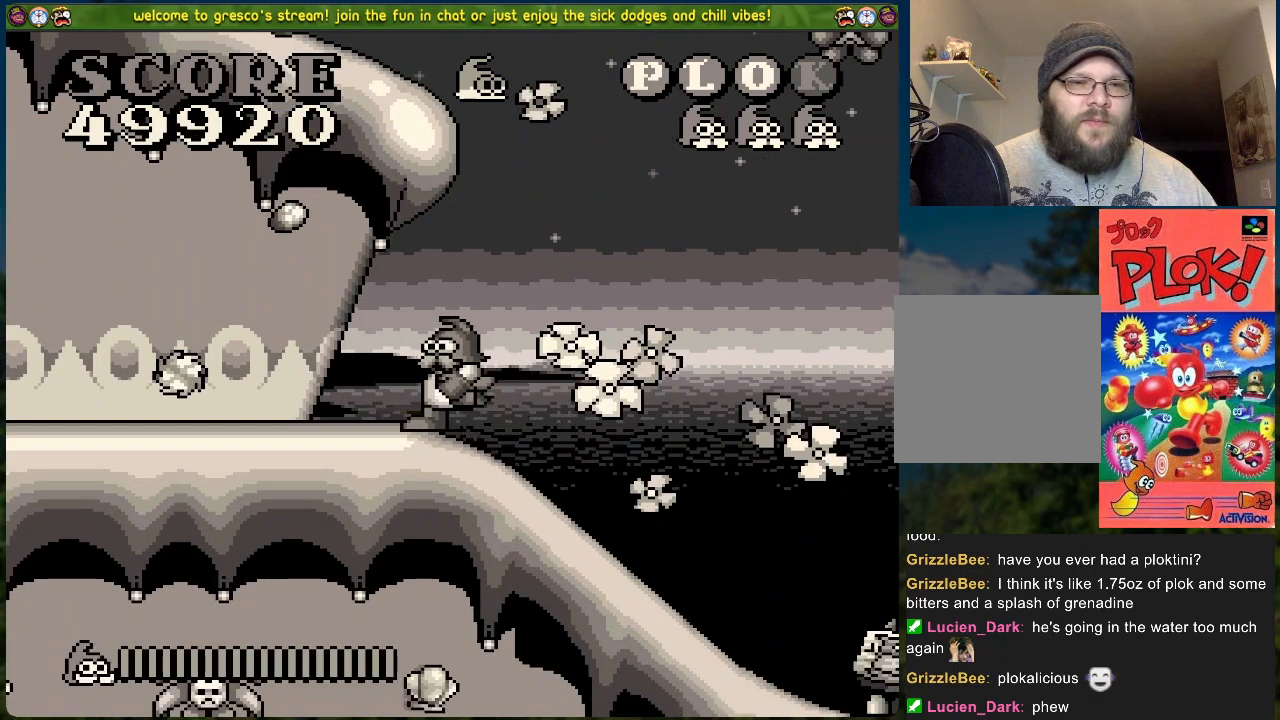
{"buttons": ["DPAD_LEFT"], "left_stick": "center", "events": [[150, "DPAD_RIGHT", "down"], [267, "DPAD_RIGHT", "up"], [468, "DPAD_LEFT", "down"]]}
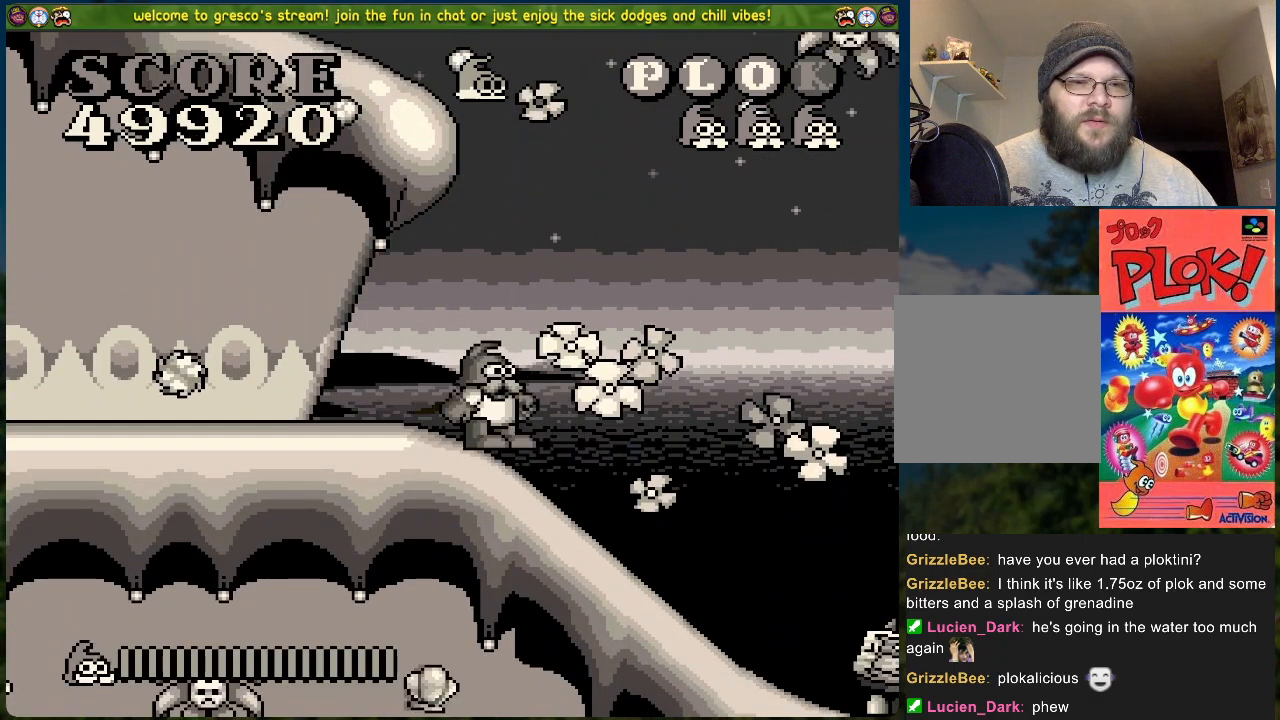
{"buttons": ["A", "DPAD_LEFT"], "left_stick": "center", "events": [[401, "A", "down"]]}
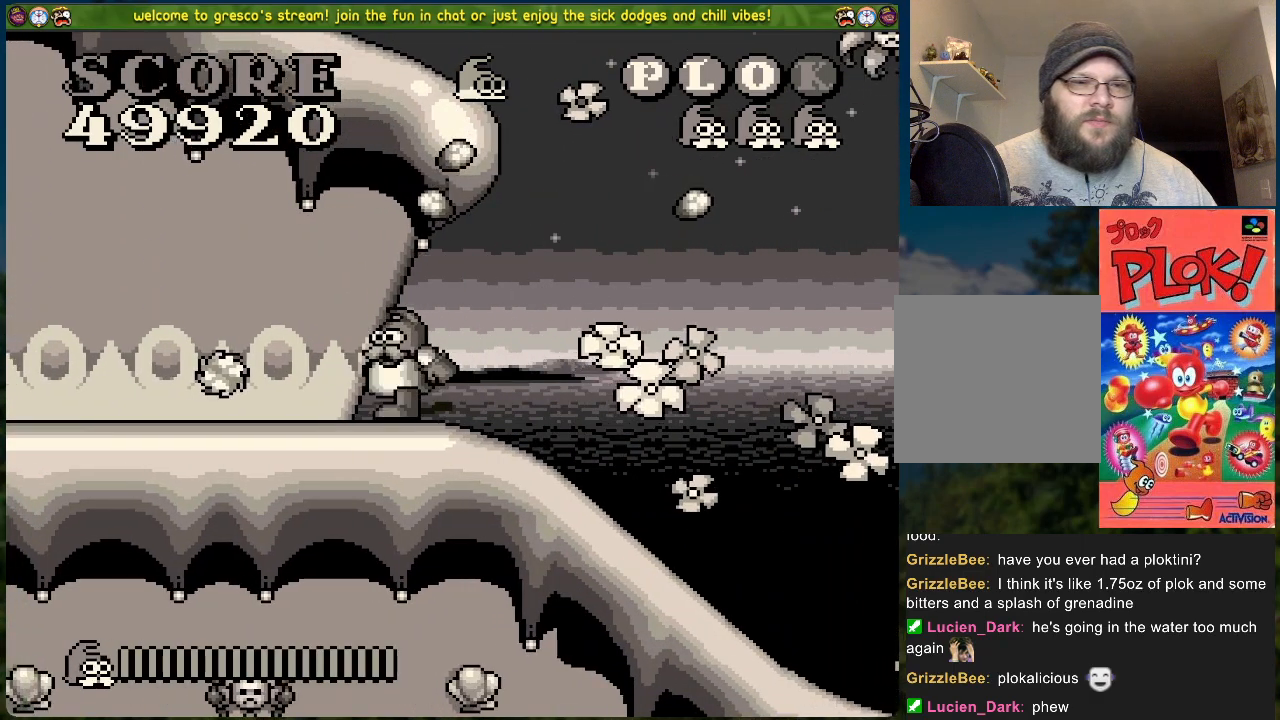
{"buttons": ["DPAD_LEFT"], "left_stick": "center", "events": [[452, "A", "up"]]}
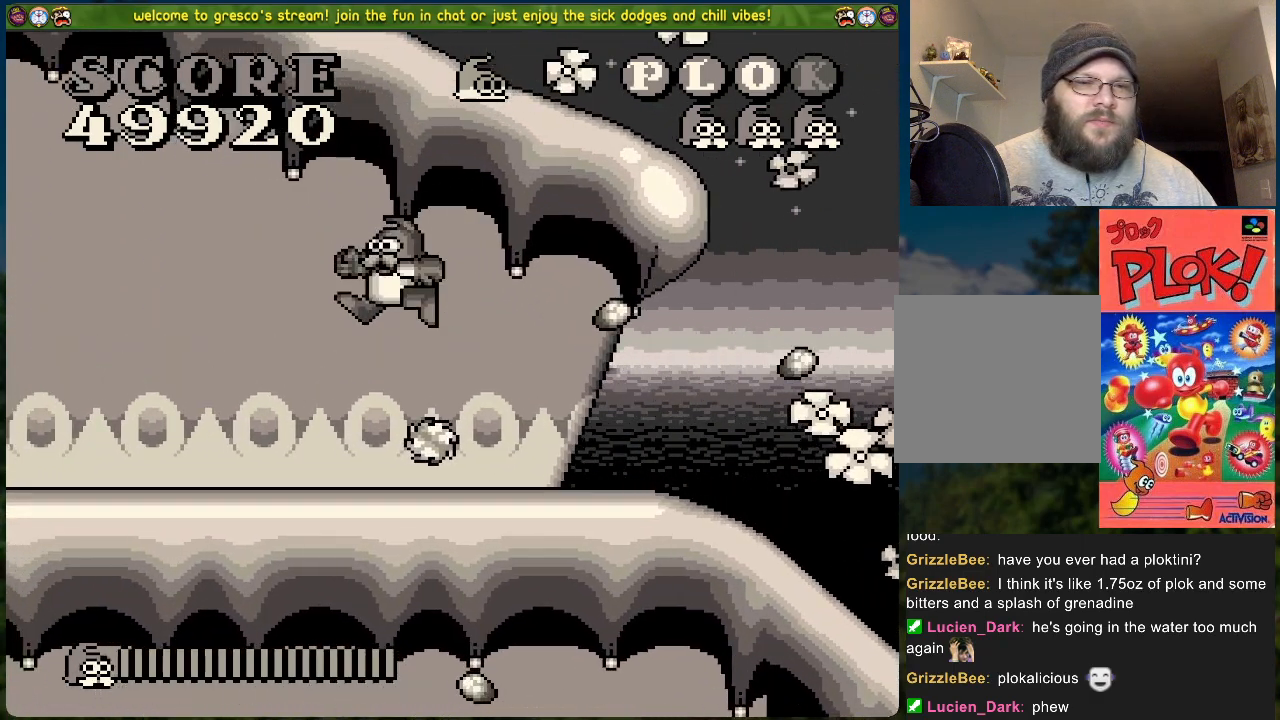
{"buttons": ["DPAD_RIGHT"], "left_stick": "center", "events": [[134, "DPAD_LEFT", "up"], [234, "DPAD_RIGHT", "down"]]}
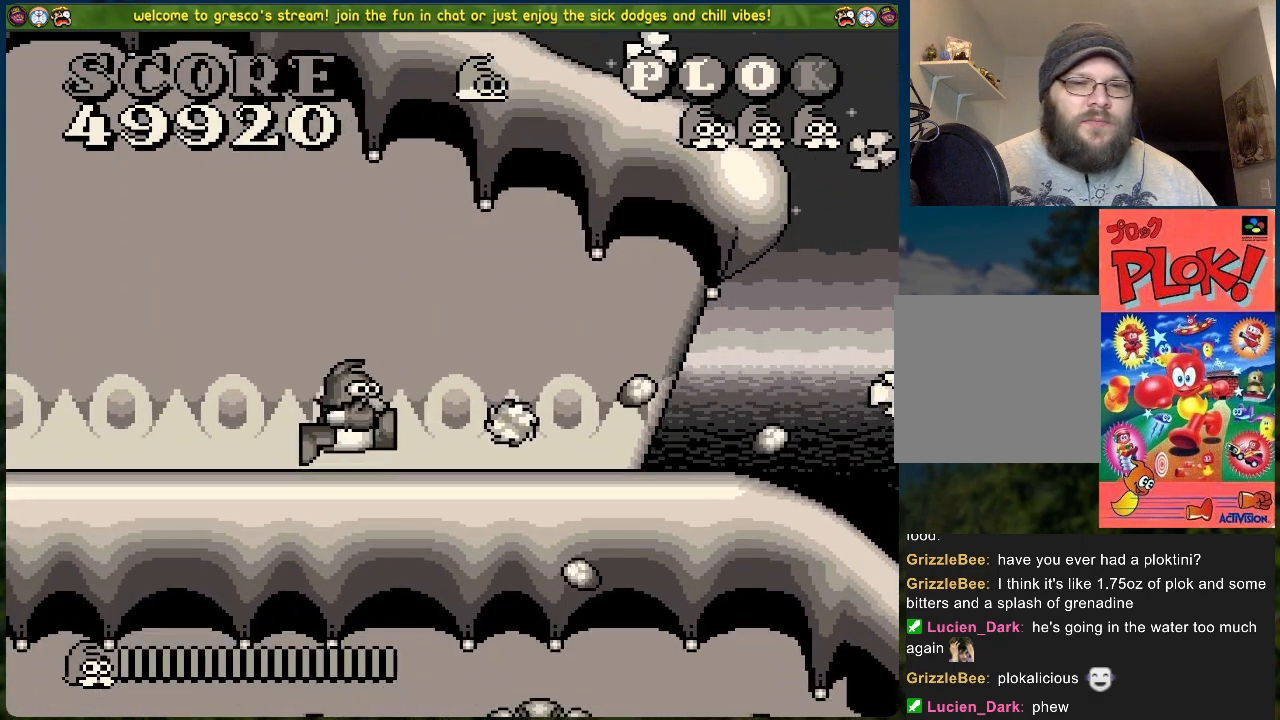
{"buttons": [], "left_stick": "center", "events": [[285, "DPAD_RIGHT", "up"]]}
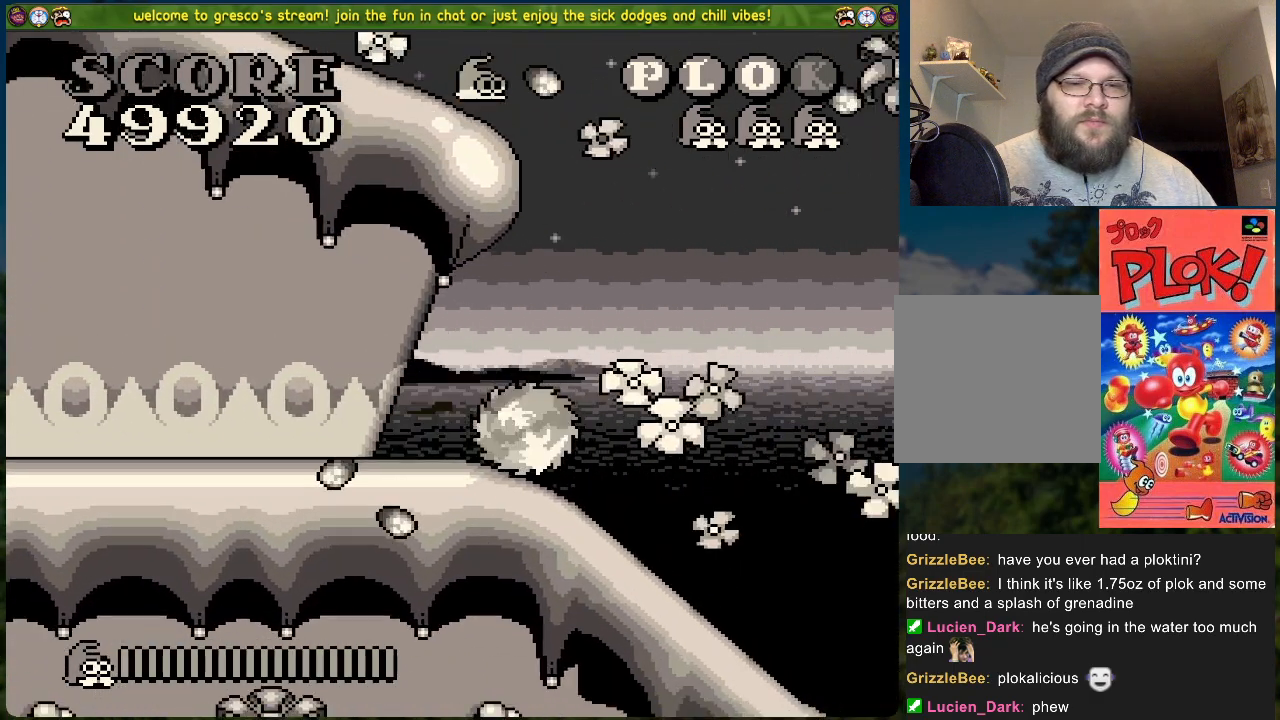
{"buttons": [], "left_stick": "center", "events": []}
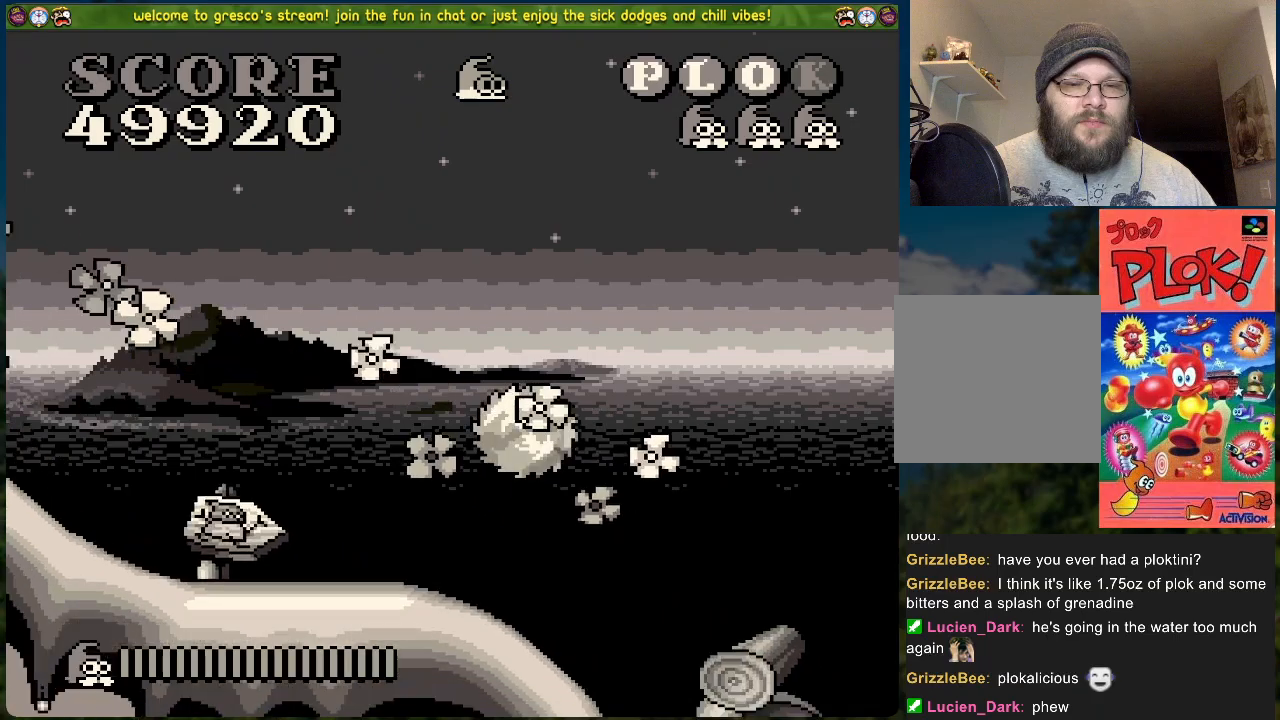
{"buttons": [], "left_stick": "center", "events": []}
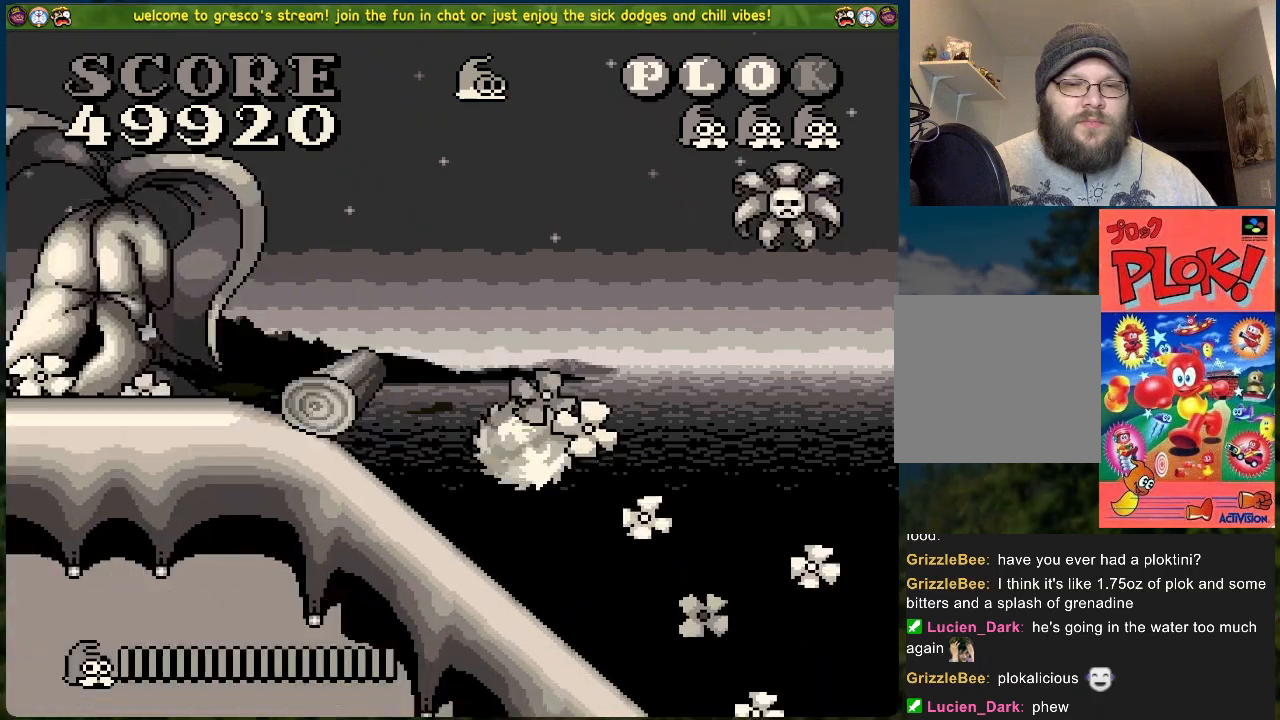
{"buttons": [], "left_stick": "center", "events": []}
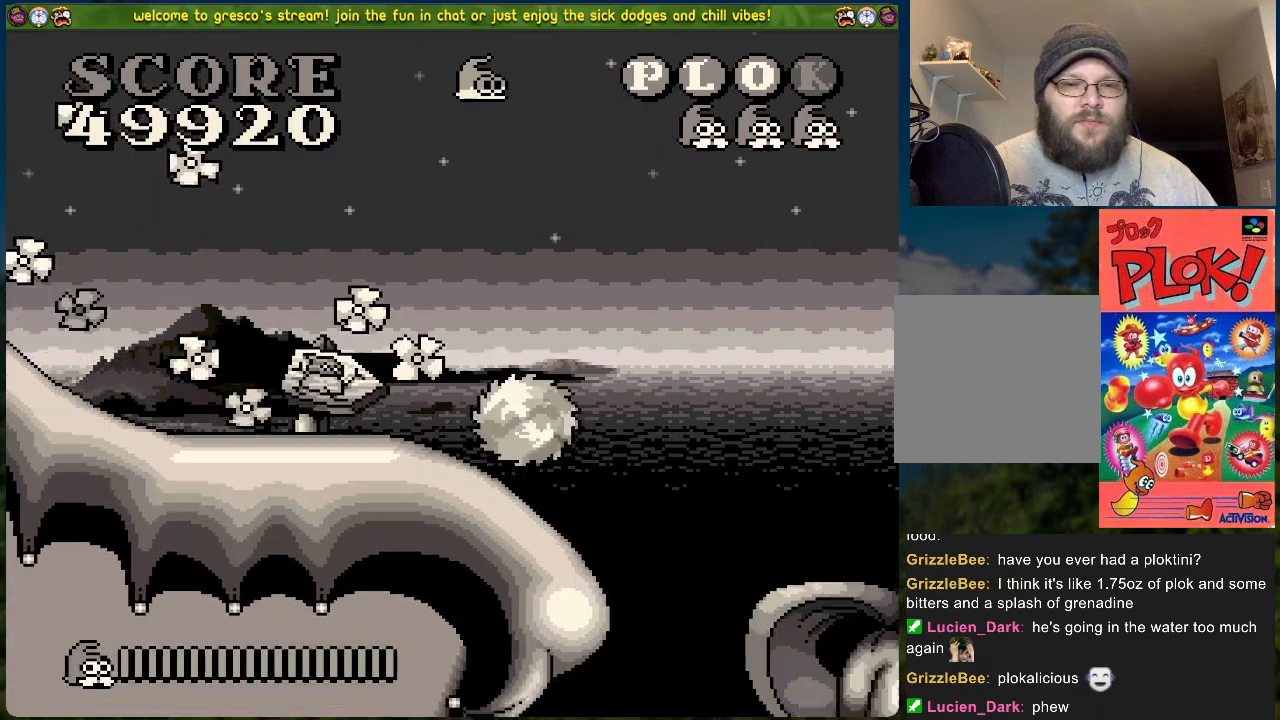
{"buttons": [], "left_stick": "center", "events": []}
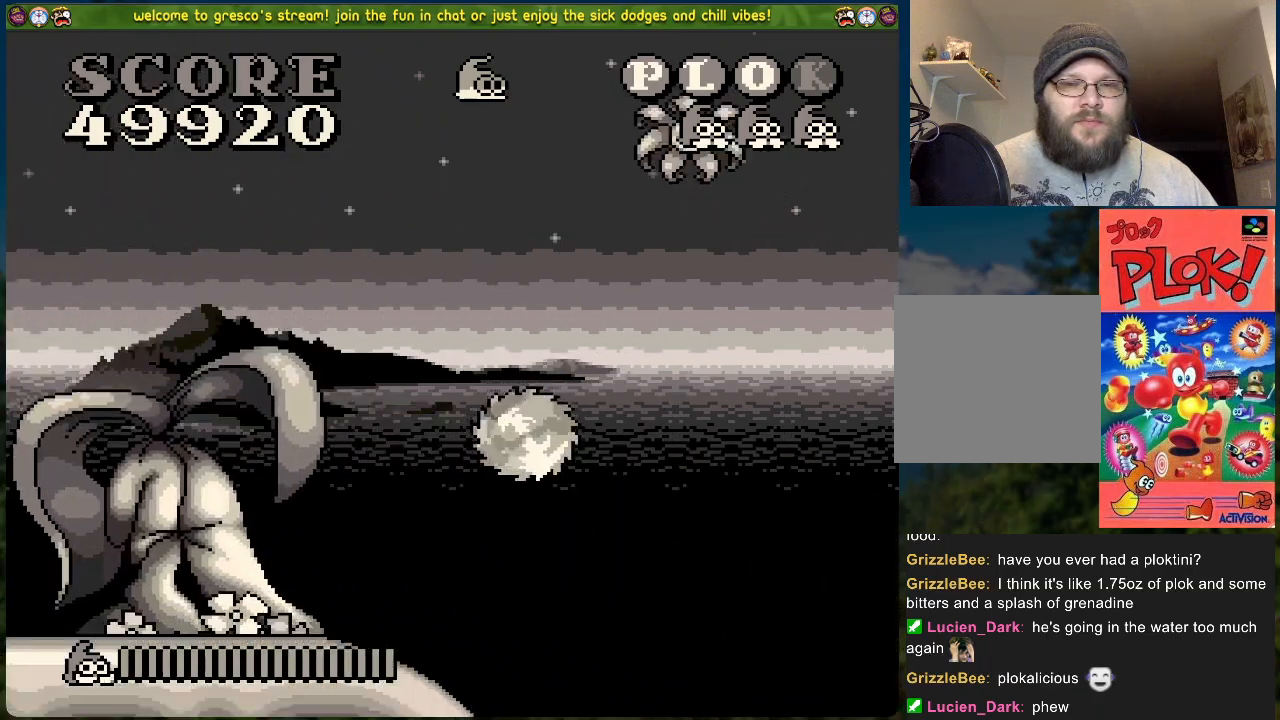
{"buttons": [], "left_stick": "center", "events": []}
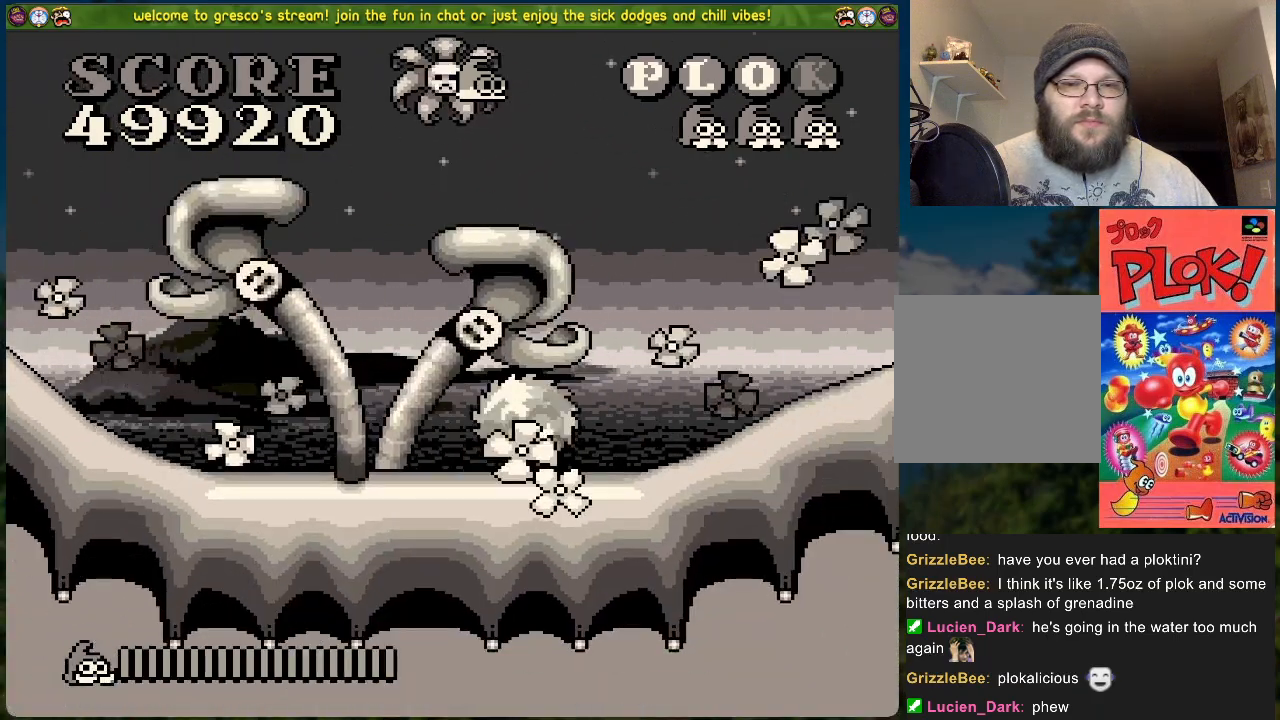
{"buttons": [], "left_stick": "center", "events": []}
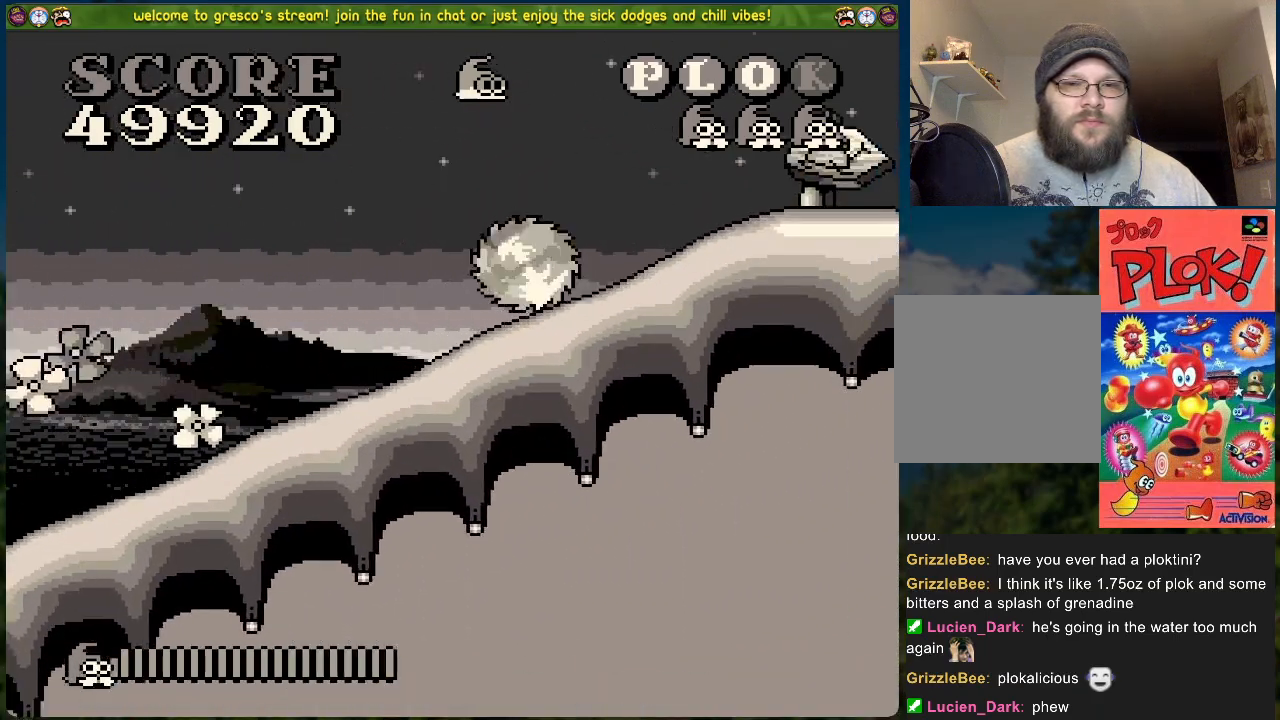
{"buttons": [], "left_stick": "center", "events": []}
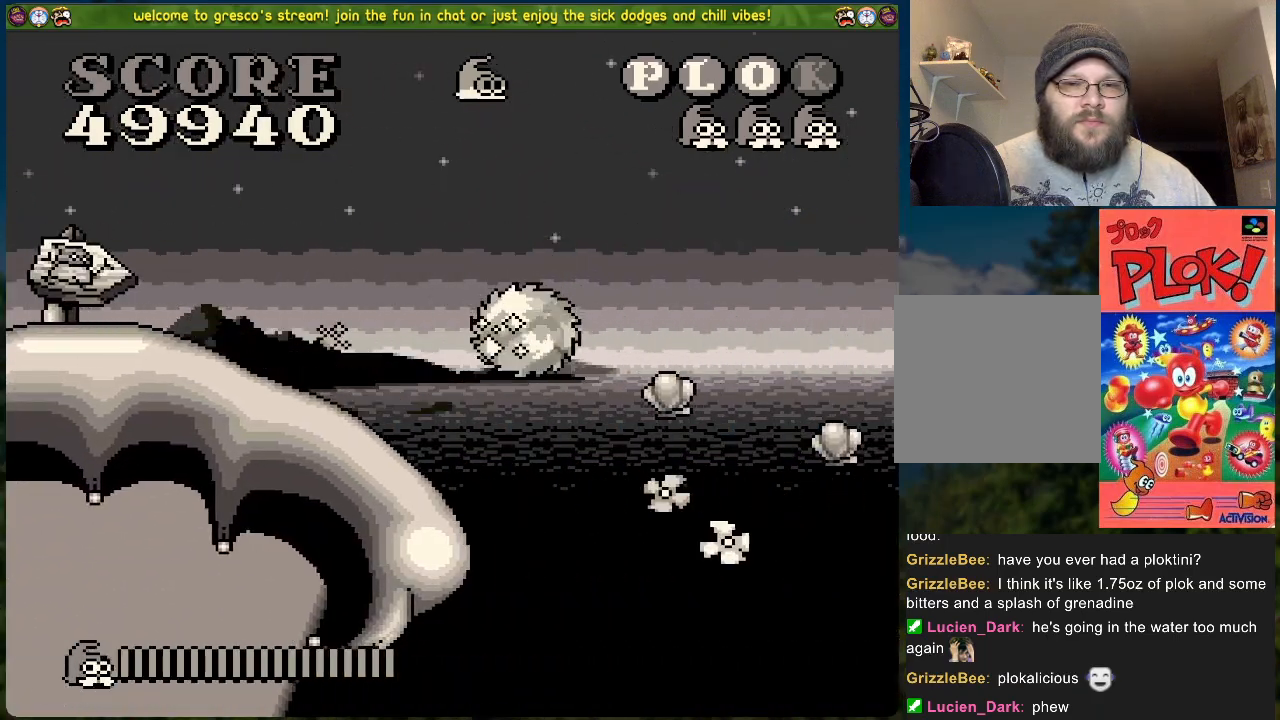
{"buttons": [], "left_stick": "center", "events": []}
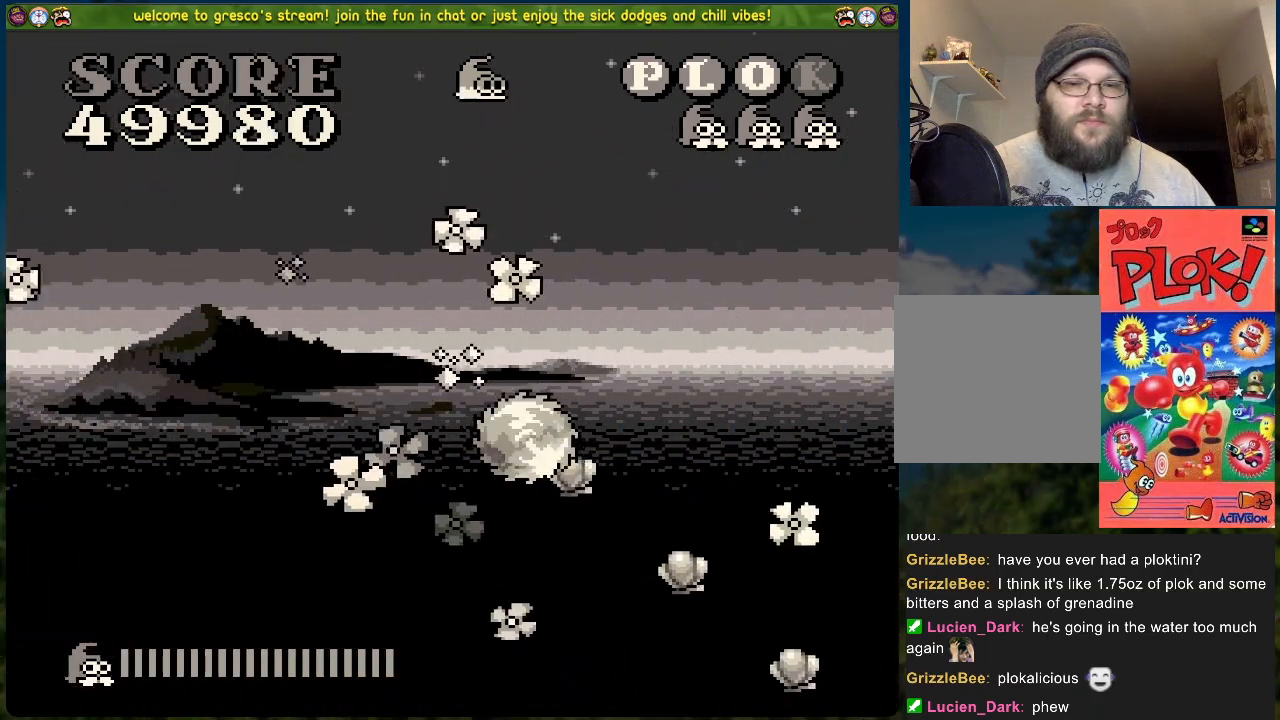
{"buttons": [], "left_stick": "center", "events": []}
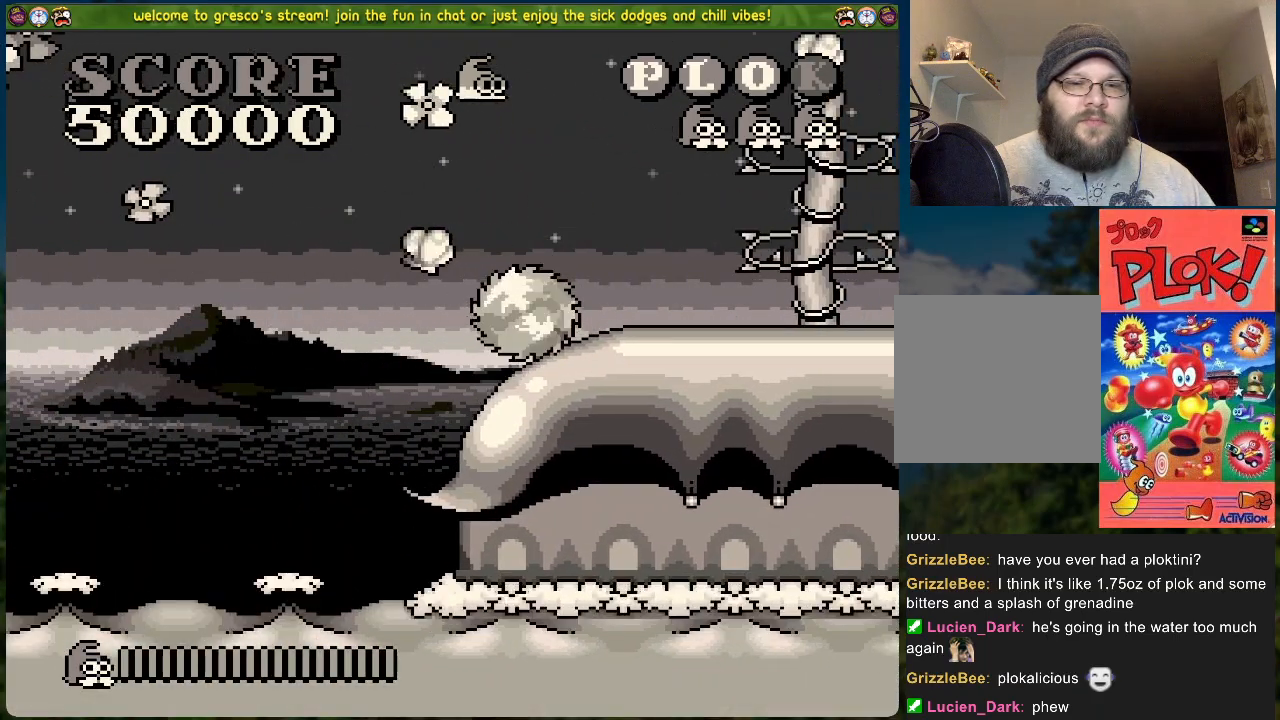
{"buttons": [], "left_stick": "center", "events": [[318, "DPAD_RIGHT", "down"], [485, "DPAD_RIGHT", "up"]]}
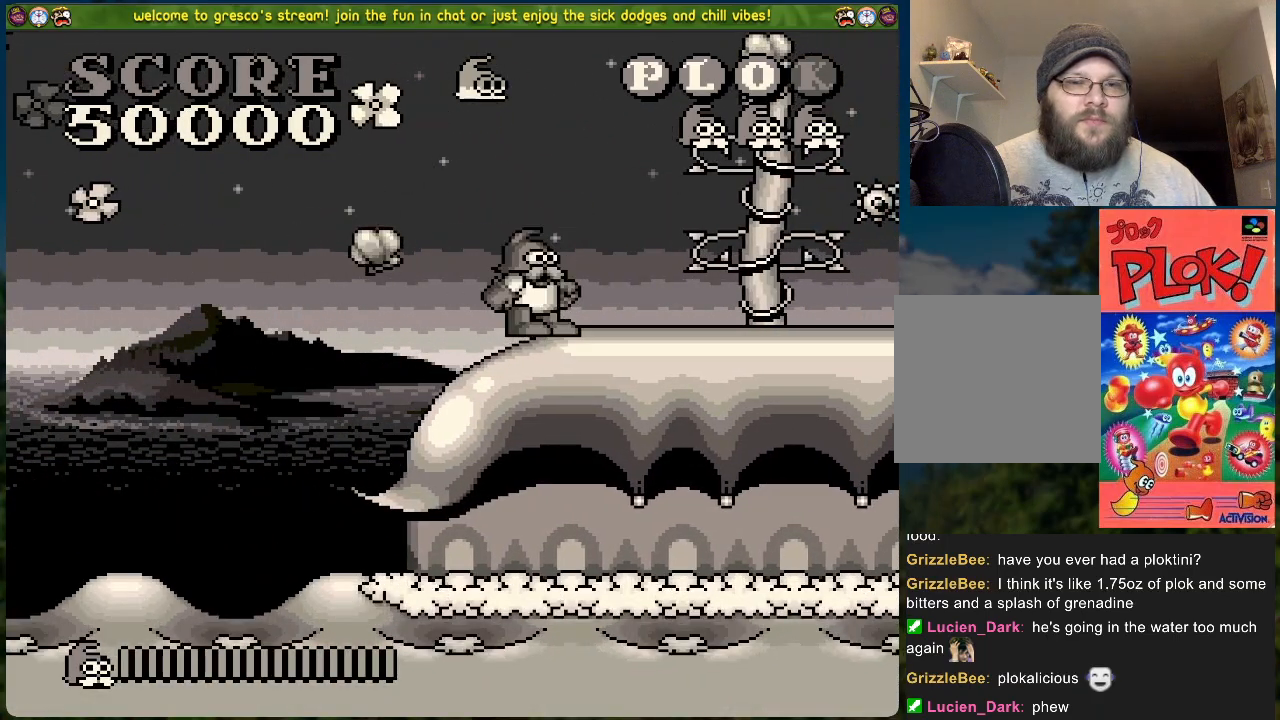
{"buttons": ["B"], "left_stick": "center", "events": [[284, "B", "down"]]}
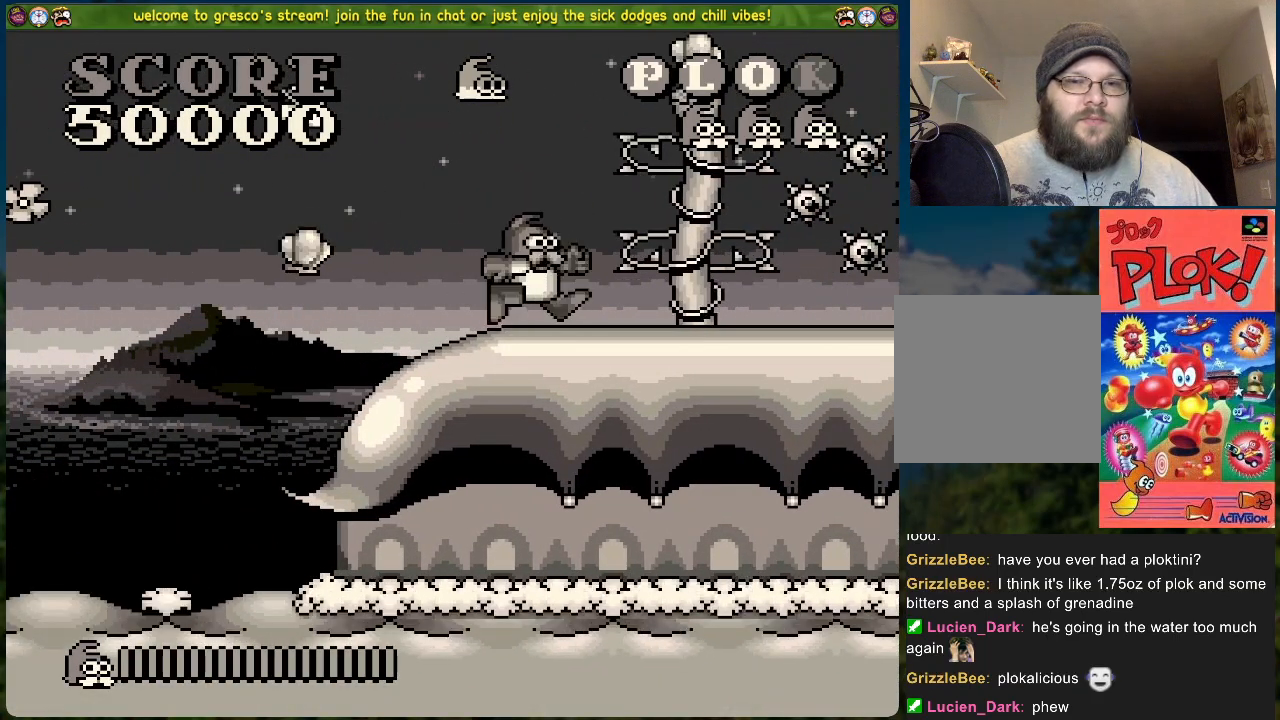
{"buttons": [], "left_stick": "center", "events": [[84, "DPAD_RIGHT", "down"], [452, "B", "up"], [485, "DPAD_RIGHT", "up"]]}
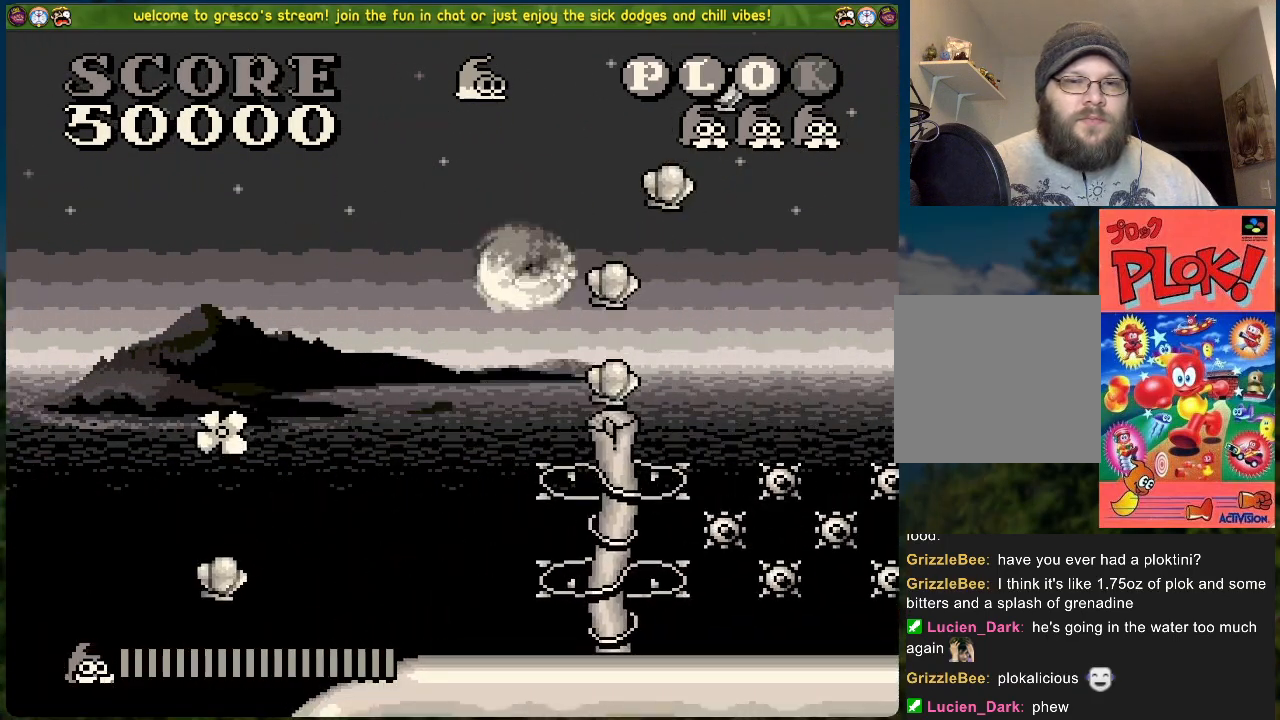
{"buttons": [], "left_stick": "center", "events": []}
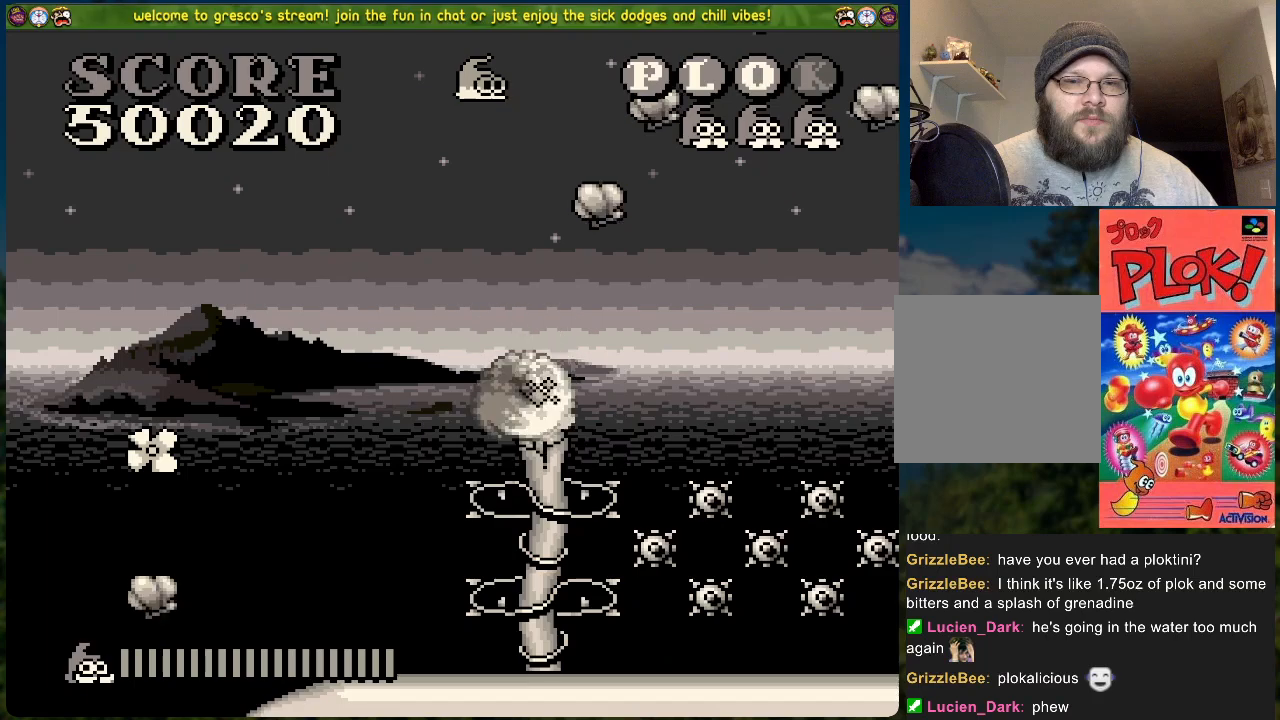
{"buttons": [], "left_stick": "center", "events": []}